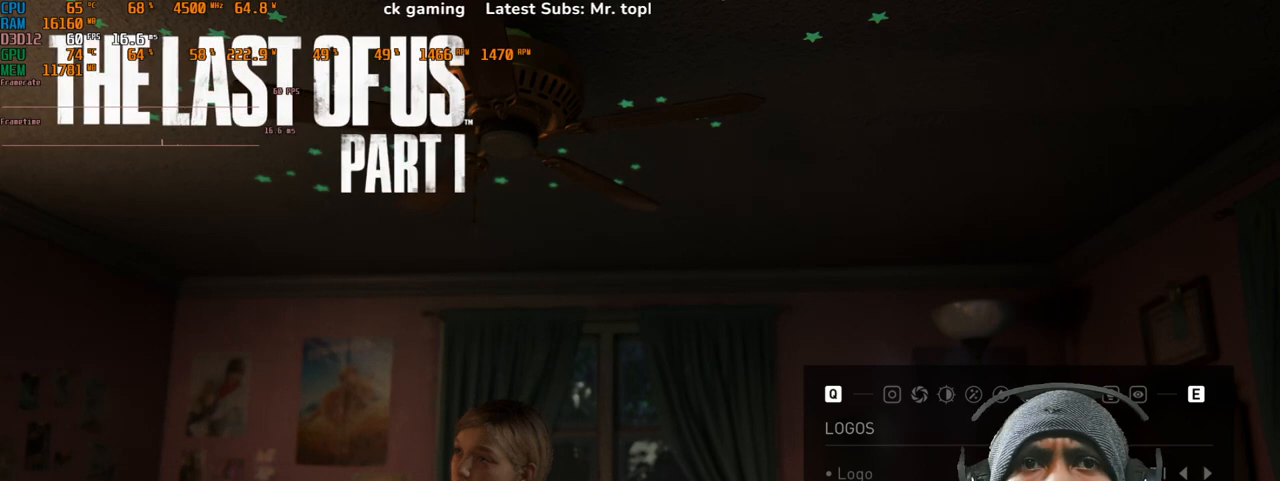
Gameplay with keyboard and mouse; each line is a JSON object with the keys and mouse buttons held at the frame after it. "events" lists presses ("down") and releases ("up") of "1", "2", "3", "4", "5", "a", "alt", "b", "c", "ctrl", "d", "e", "f", "g", "q", "r", "s", "shift", "space", "t", "tab", "v", "w", "x", "z", "mouse_left", "mouse_wheel", "mouse_right", "mouse_mb4" and "mouse_mb5" between this image and that frame as [ms after this image, input, new state], when the widget could be followed in between. "mouse_left", "mouse_wheel", "mouse_right", "mouse_mb4", "mouse_mb5" = the "left", "wheel", "right", "mb4", "mb5" buttons of the "mouse" list. No other keys are recorded. "wheel" means that the mouse wheel is clicked or scrolled. Mouse movement is not recorded.
{"keys": [], "mouse": ["left"], "events": []}
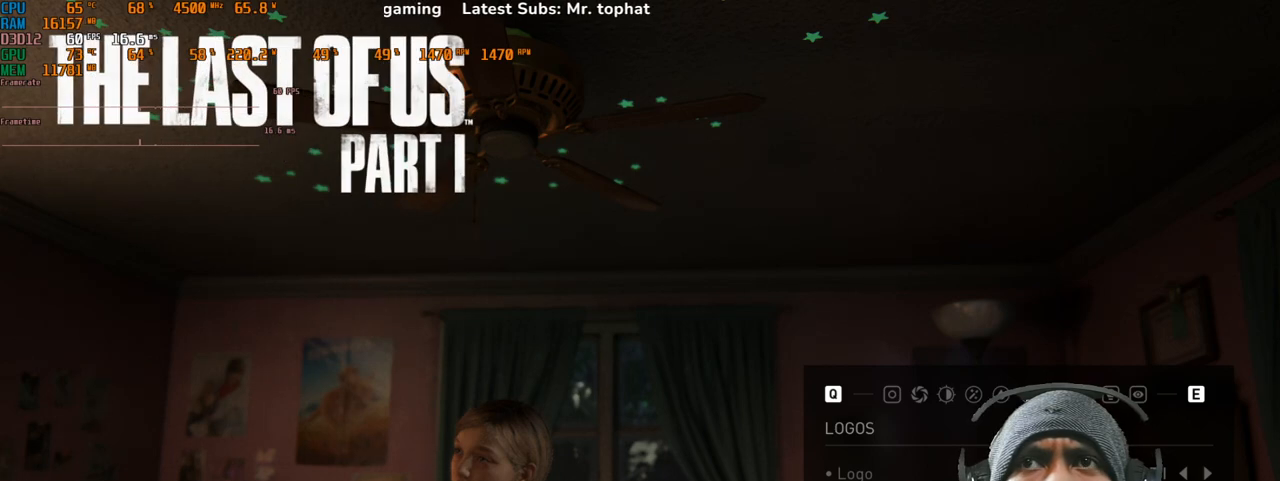
{"keys": [], "mouse": [], "events": [[17, "mouse_left", "up"]]}
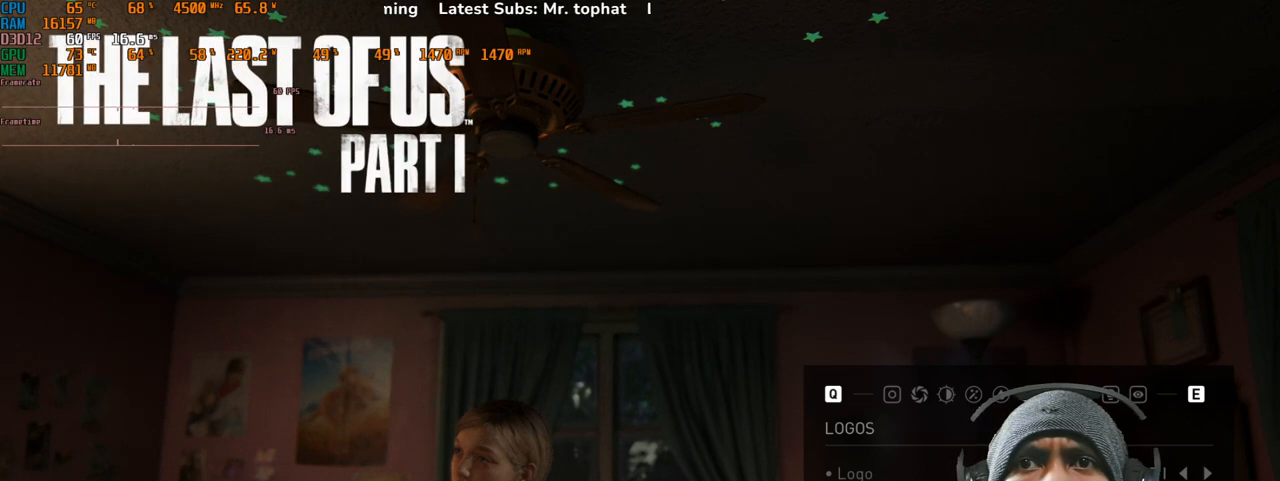
{"keys": [], "mouse": [], "events": []}
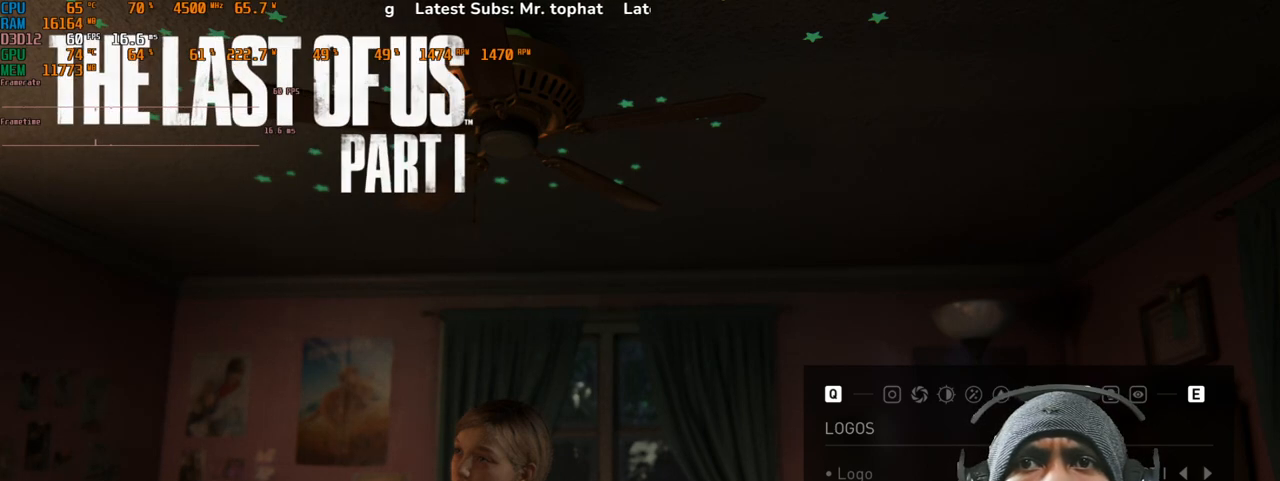
{"keys": [], "mouse": [], "events": []}
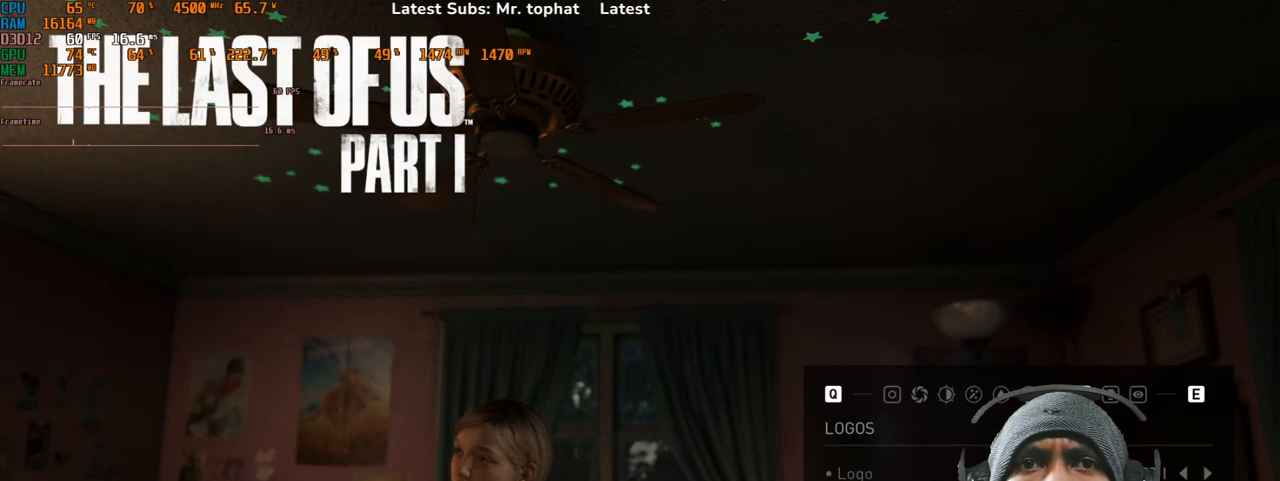
{"keys": [], "mouse": [], "events": []}
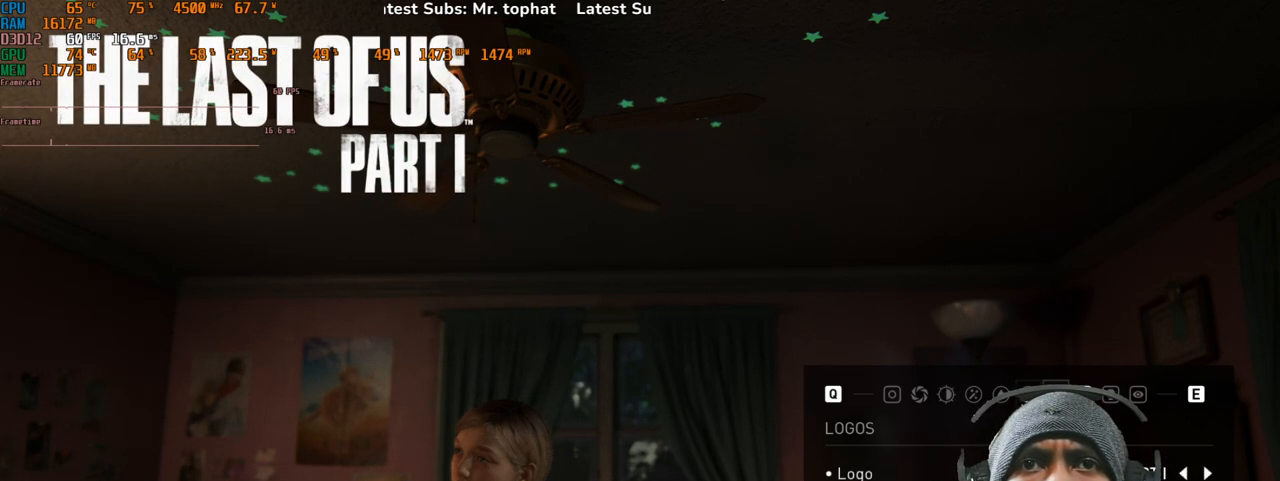
{"keys": [], "mouse": [], "events": []}
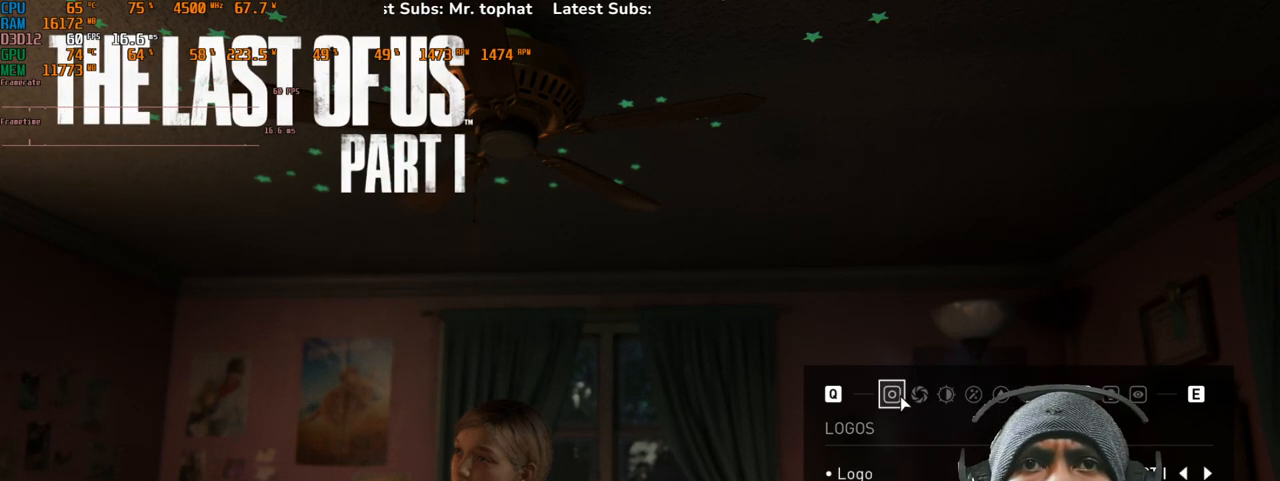
{"keys": [], "mouse": [], "events": [[100, "mouse_left", "down"], [233, "mouse_left", "up"]]}
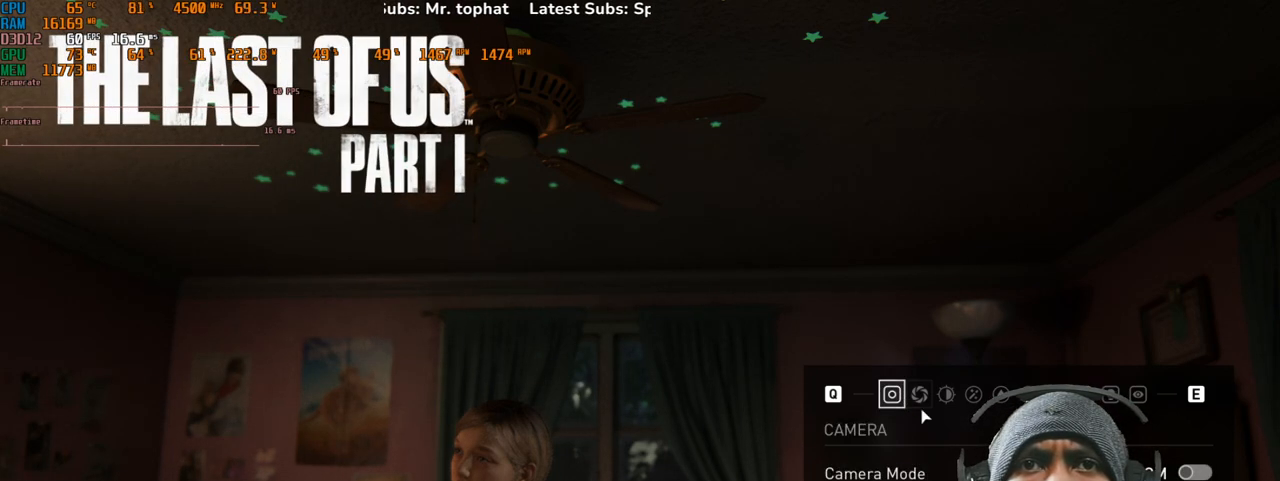
{"keys": [], "mouse": [], "events": []}
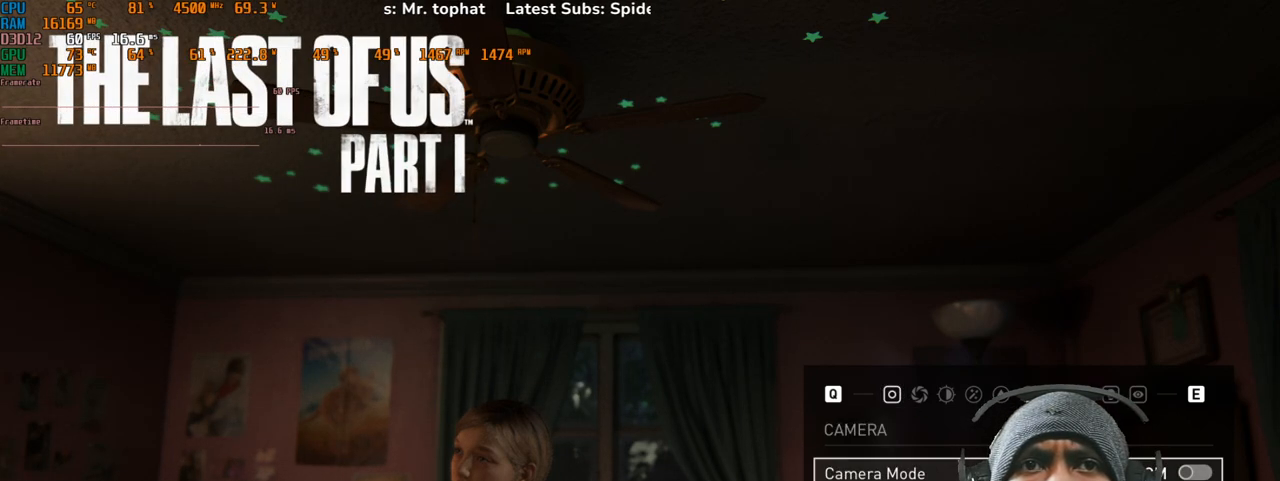
{"keys": [], "mouse": [], "events": []}
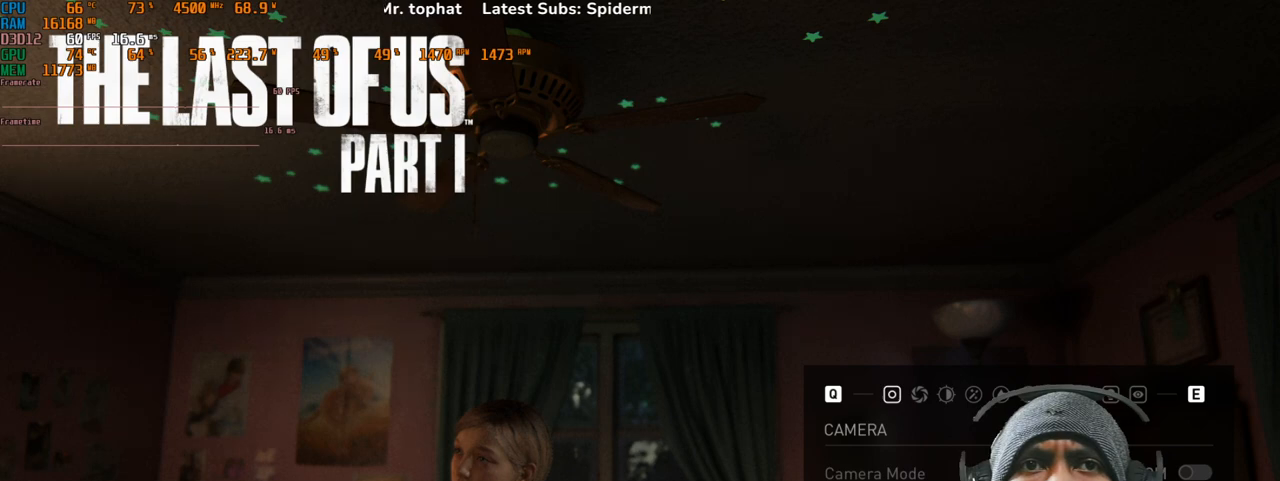
{"keys": [], "mouse": ["left"], "events": [[67, "mouse_left", "down"]]}
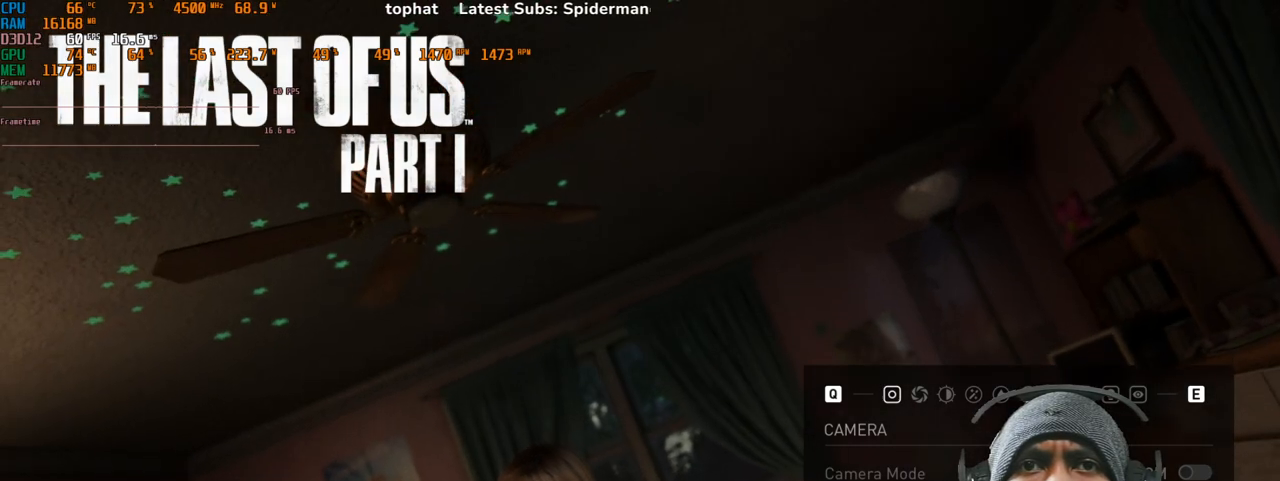
{"keys": [], "mouse": ["left"], "events": []}
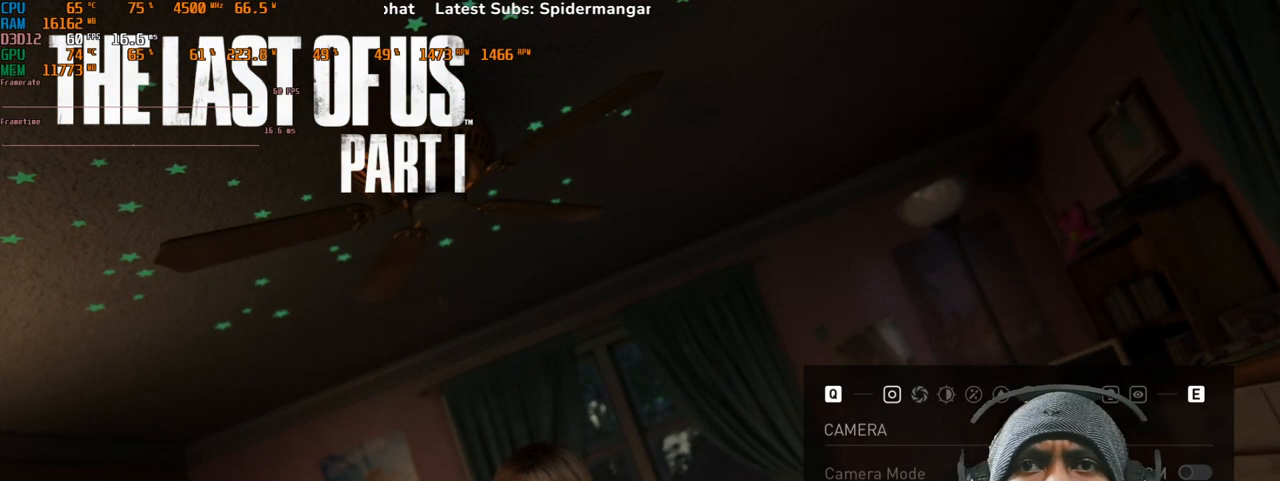
{"keys": [], "mouse": ["left"], "events": []}
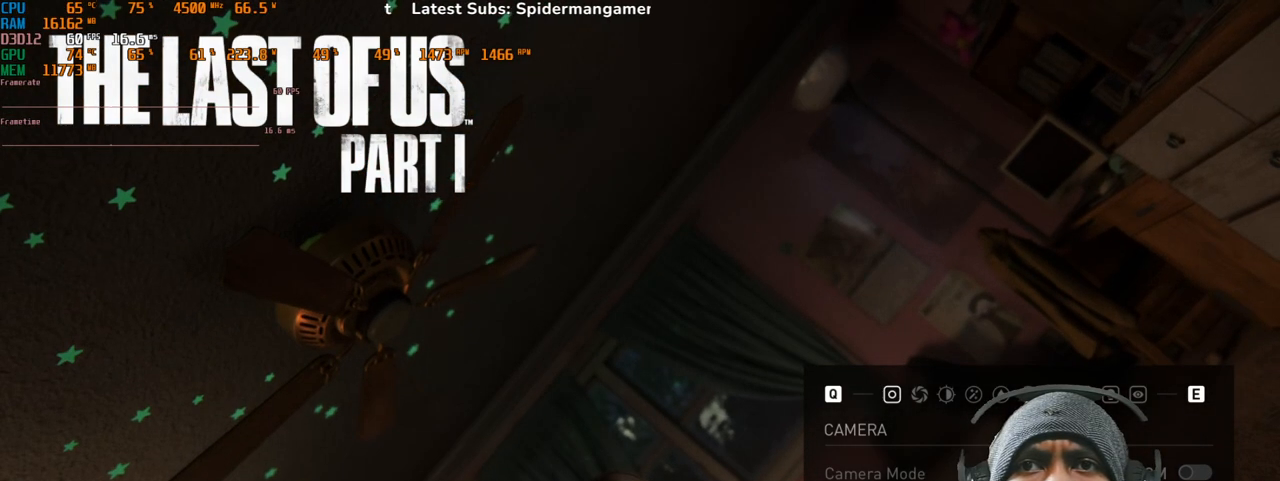
{"keys": [], "mouse": ["left"], "events": []}
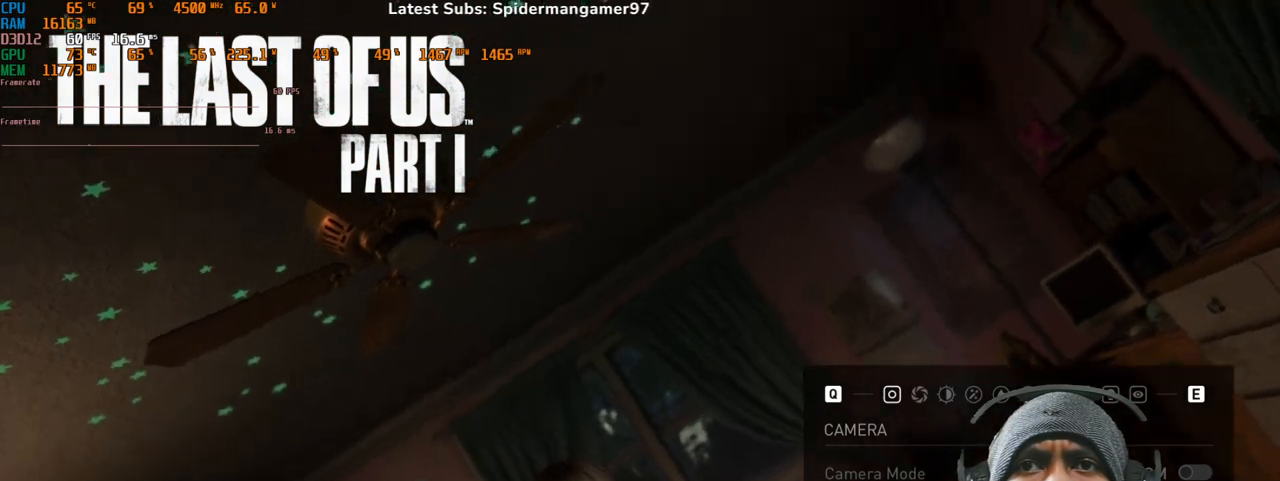
{"keys": [], "mouse": ["left"], "events": []}
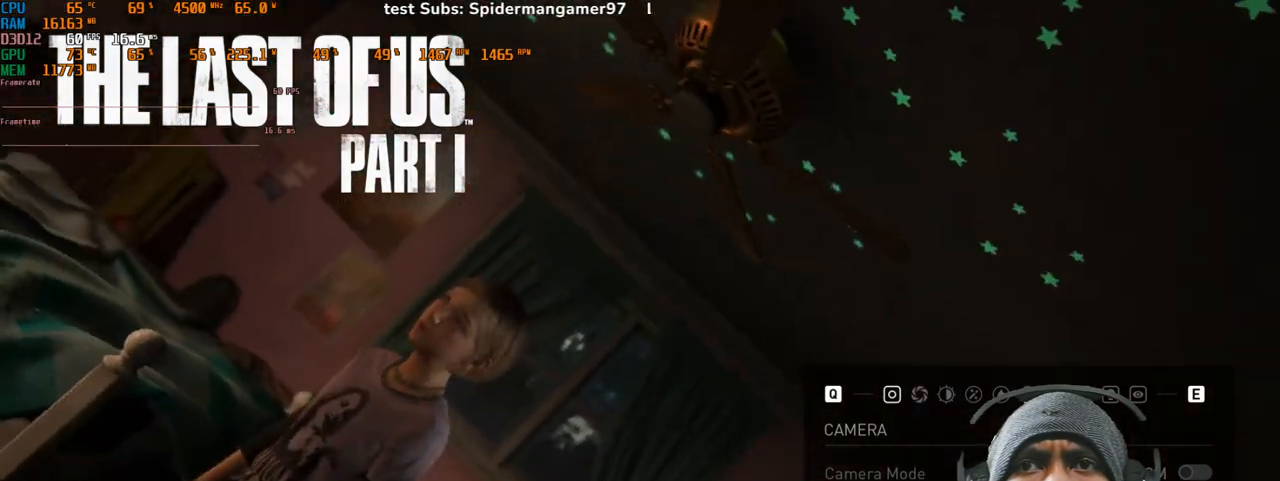
{"keys": [], "mouse": ["left"], "events": []}
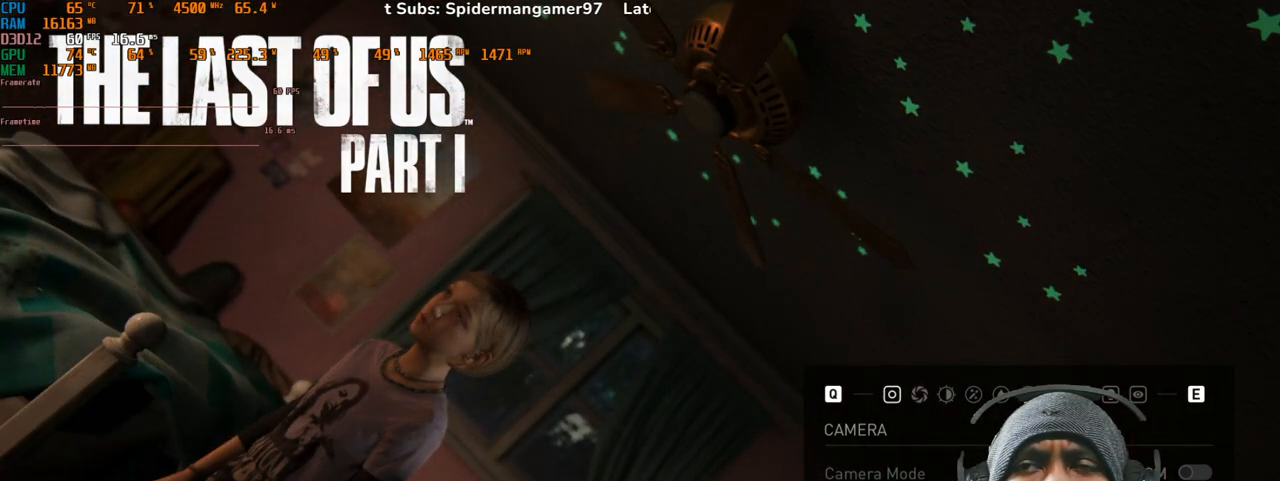
{"keys": [], "mouse": ["left"], "events": []}
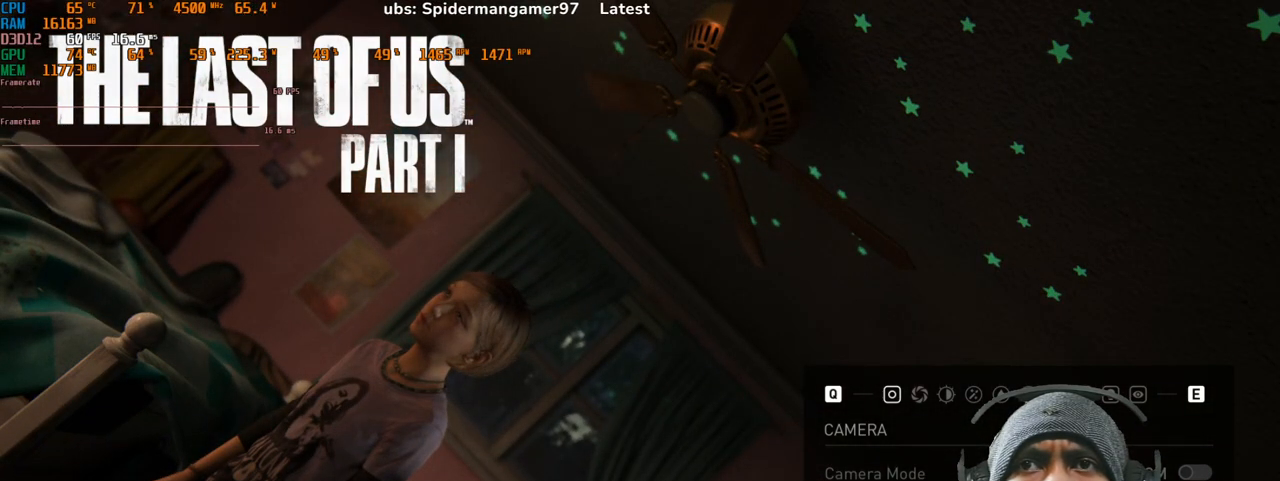
{"keys": [], "mouse": ["left"], "events": []}
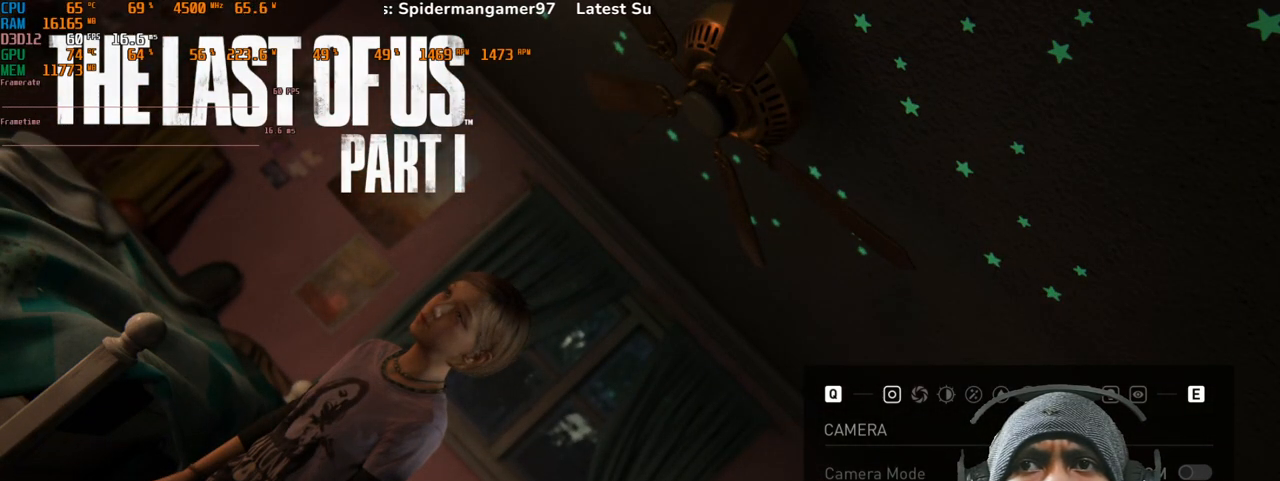
{"keys": [], "mouse": ["left"], "events": []}
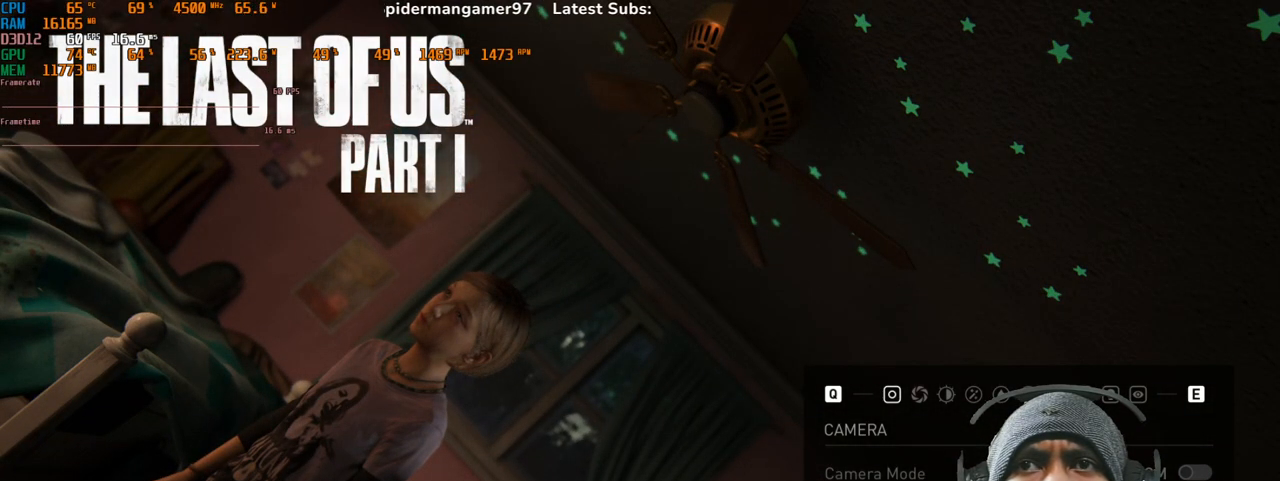
{"keys": [], "mouse": ["left"], "events": []}
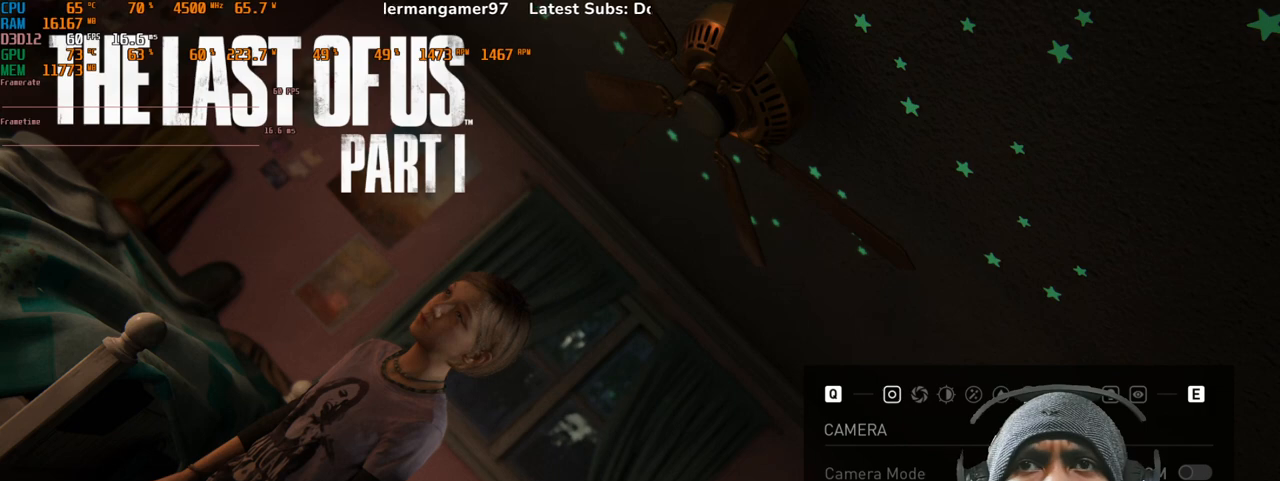
{"keys": [], "mouse": [], "events": [[333, "mouse_left", "up"]]}
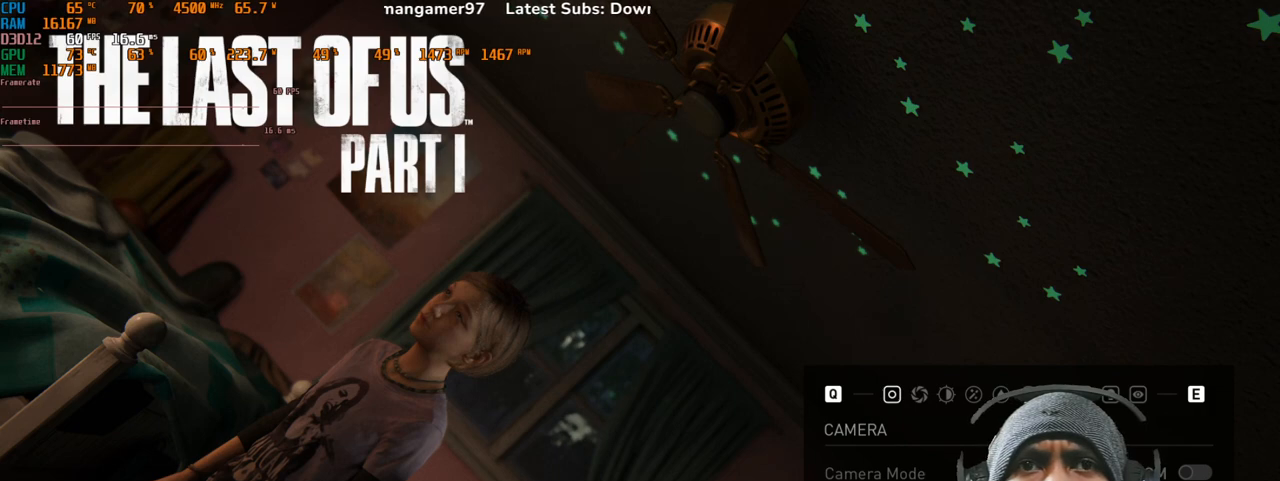
{"keys": [], "mouse": [], "events": []}
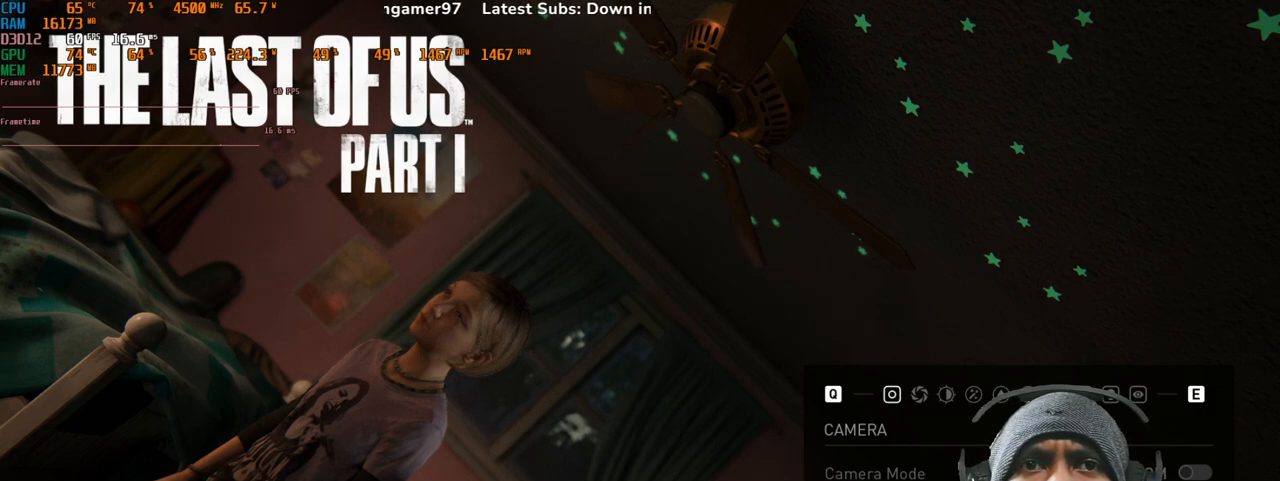
{"keys": [], "mouse": [], "events": []}
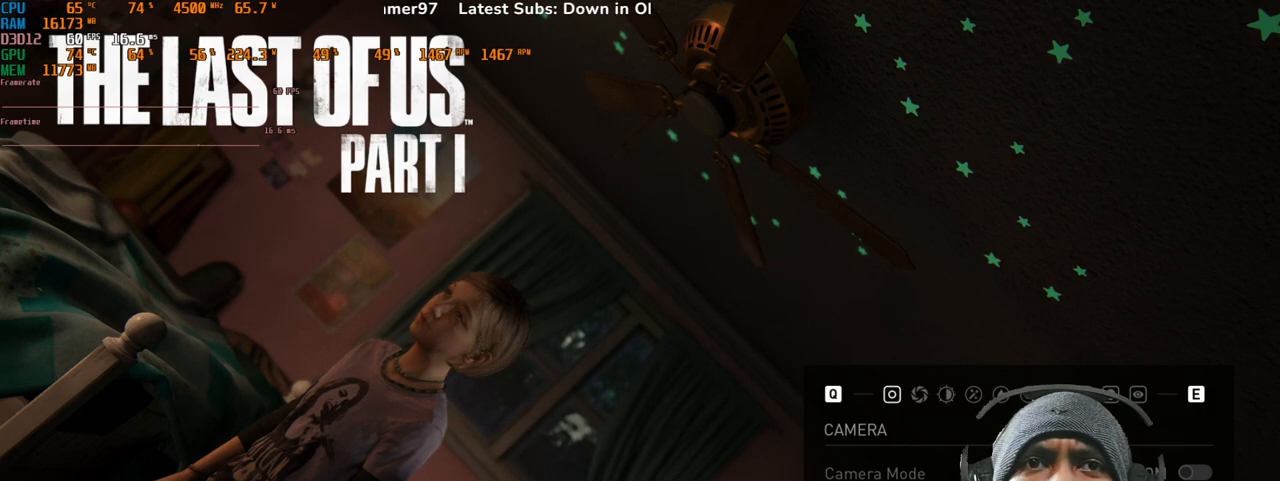
{"keys": [], "mouse": [], "events": []}
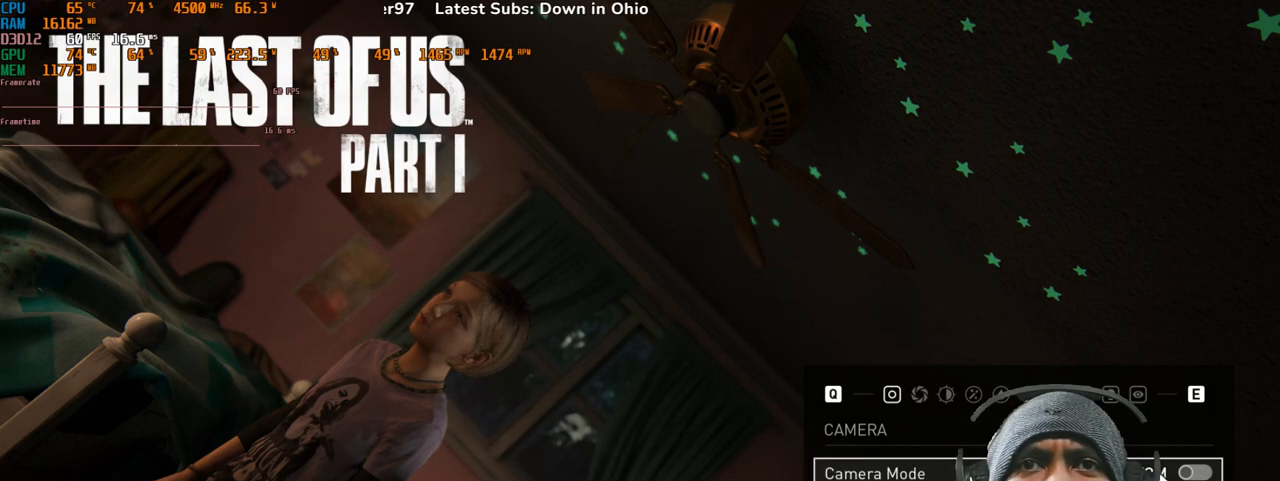
{"keys": [], "mouse": [], "events": []}
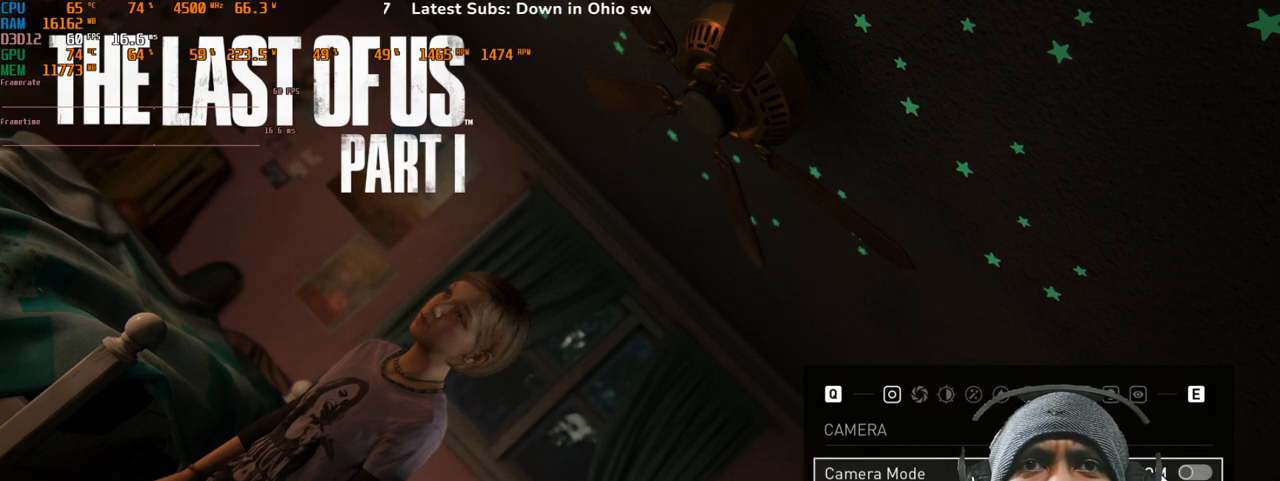
{"keys": [], "mouse": [], "events": []}
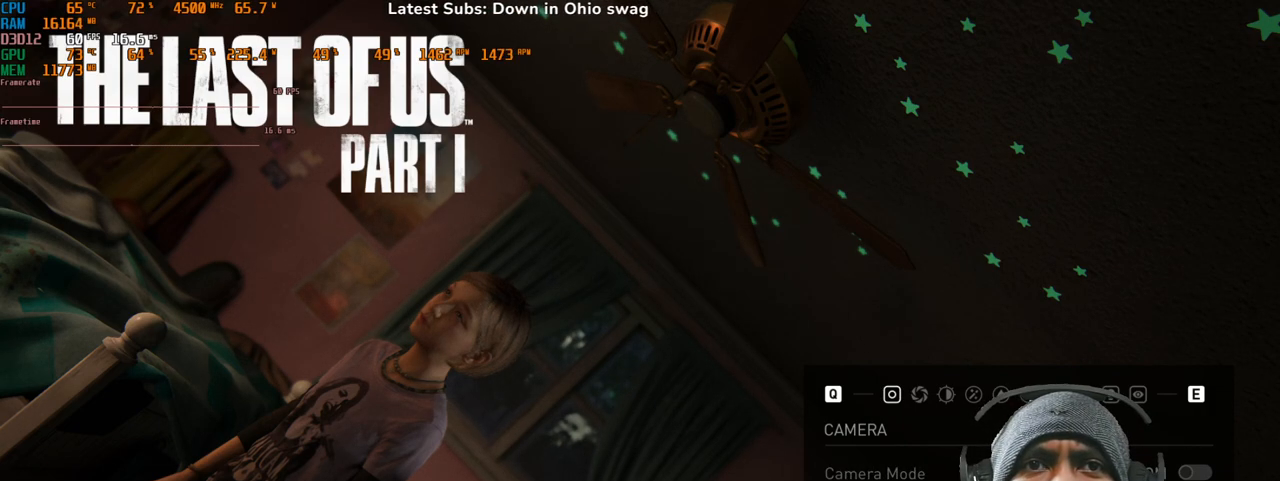
{"keys": [], "mouse": [], "events": []}
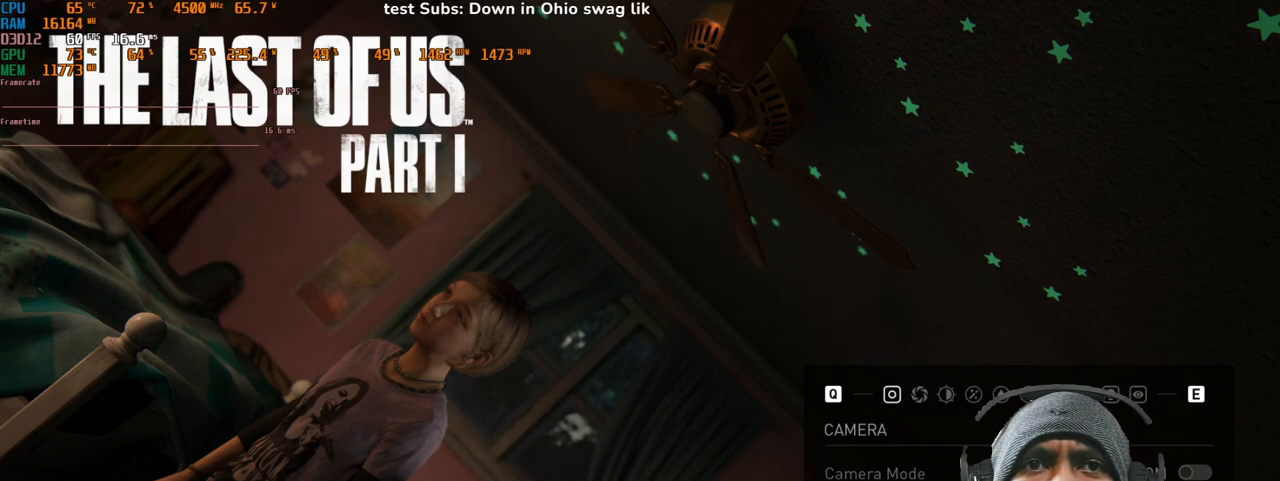
{"keys": [], "mouse": [], "events": []}
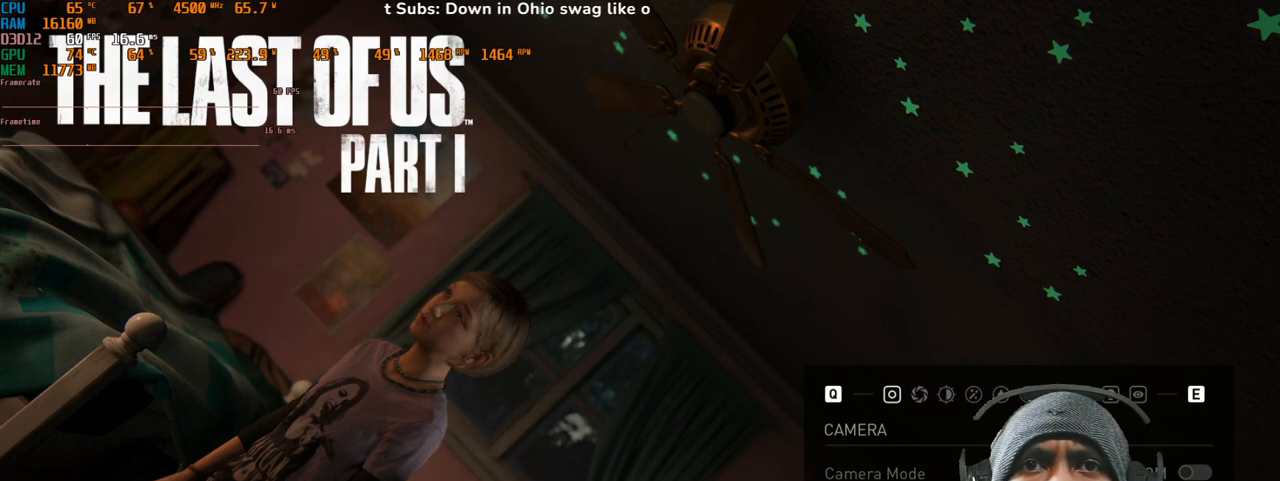
{"keys": [], "mouse": [], "events": []}
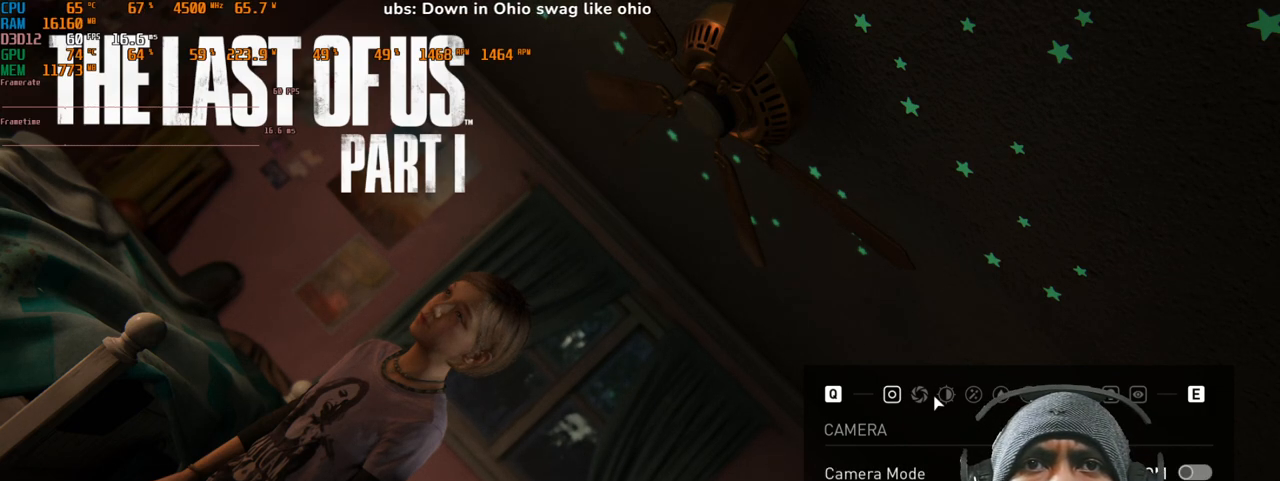
{"keys": [], "mouse": [], "events": []}
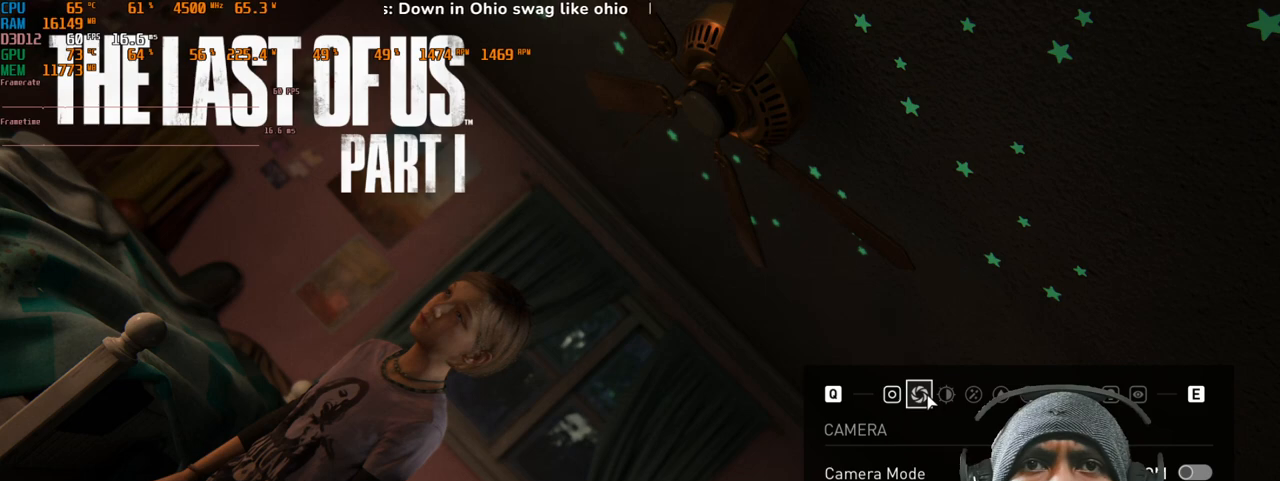
{"keys": [], "mouse": [], "events": []}
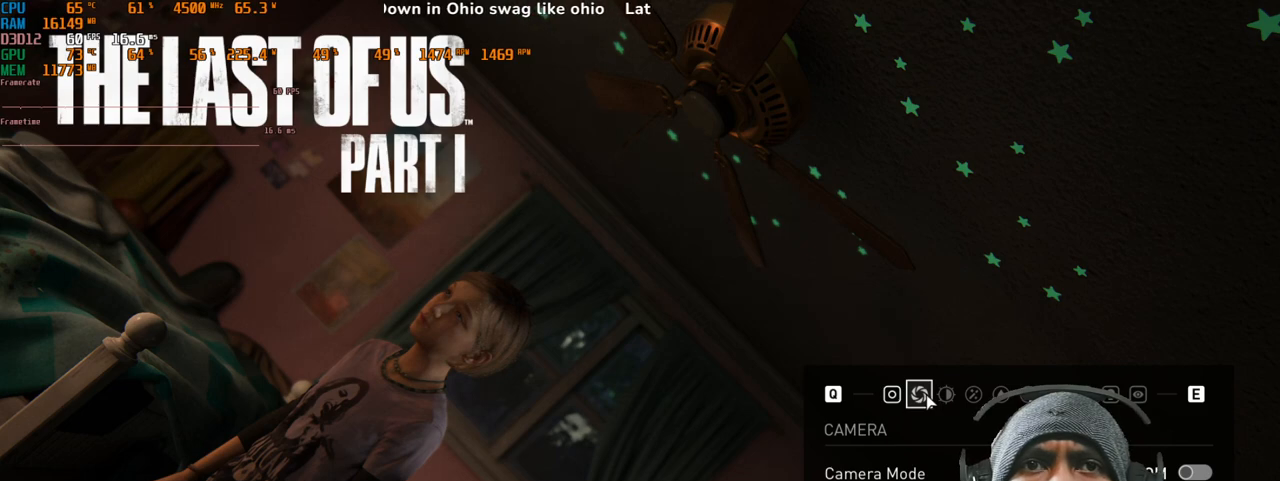
{"keys": [], "mouse": [], "events": [[150, "mouse_left", "down"], [283, "mouse_left", "up"]]}